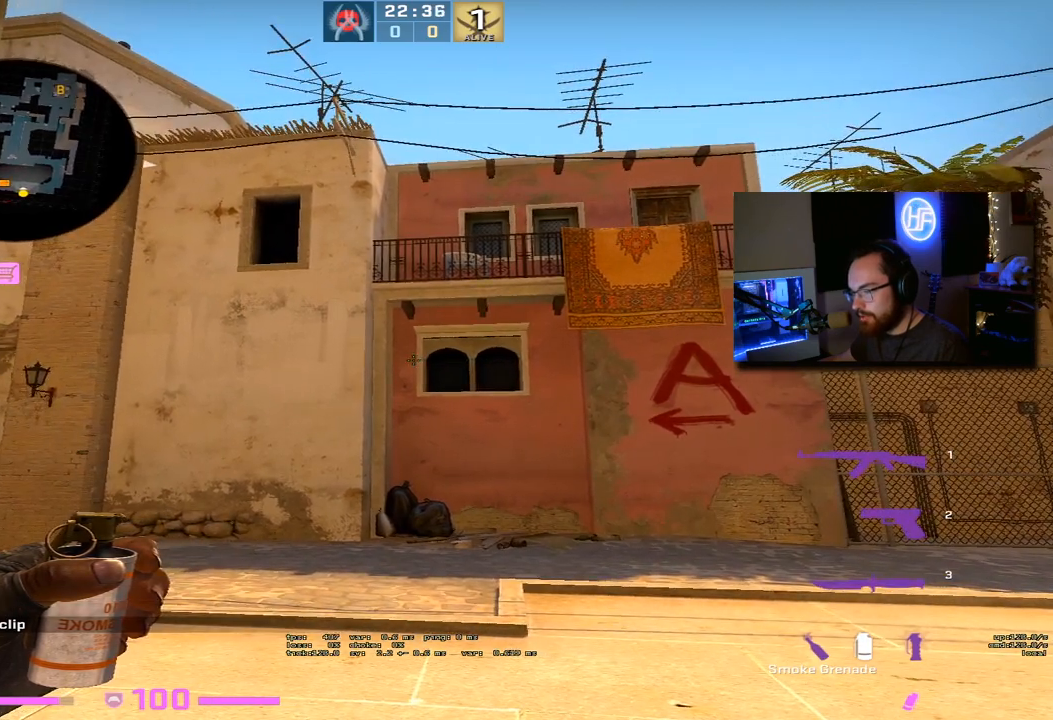
Gameplay with keyboard; each line is a JSON object with the keys held at the frame after it. "events" lists presses ("down") and releases ("up") of "1", "2", "3", "4", "5", "a", "alt", "b", "c", "ctrl", "d", "e", "f", "g", "q", "r", "s", "shift", "space", "t", "tab", "tilde", "v", "w", "x" and "z" between this image and that frame as [ms after this image, input, new state], when the widget could be followed in between. No other keys are recorded. Mouse input is not recorded.
{"keys": ["a", "ctrl"], "events": []}
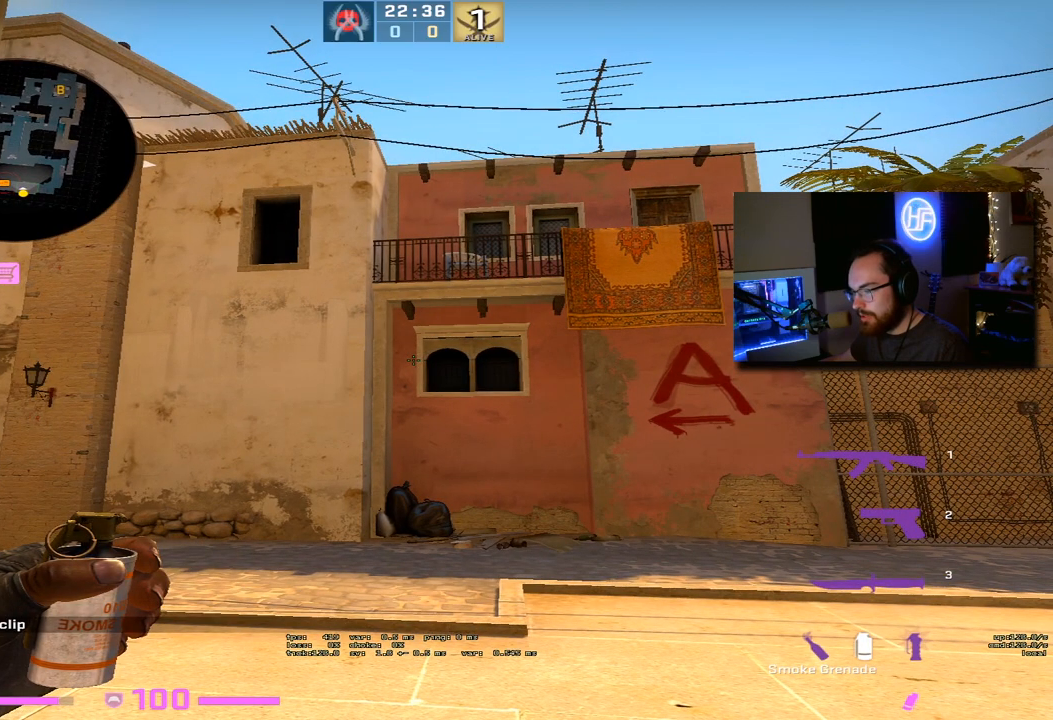
{"keys": ["ctrl"], "events": [[133, "a", "up"]]}
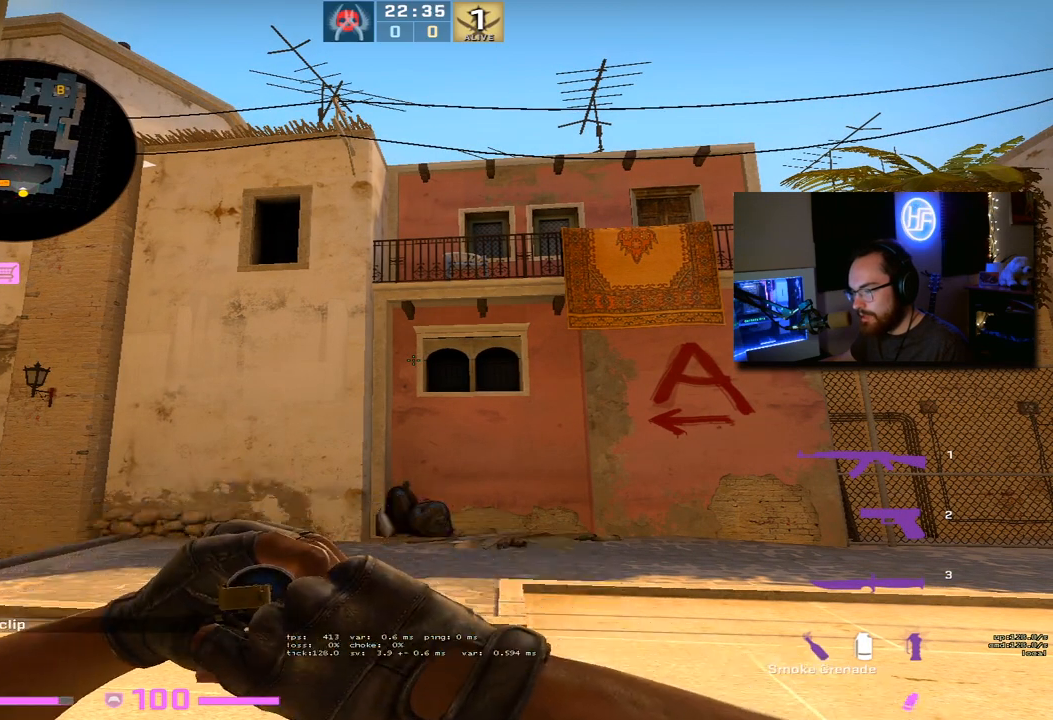
{"keys": ["ctrl"], "events": []}
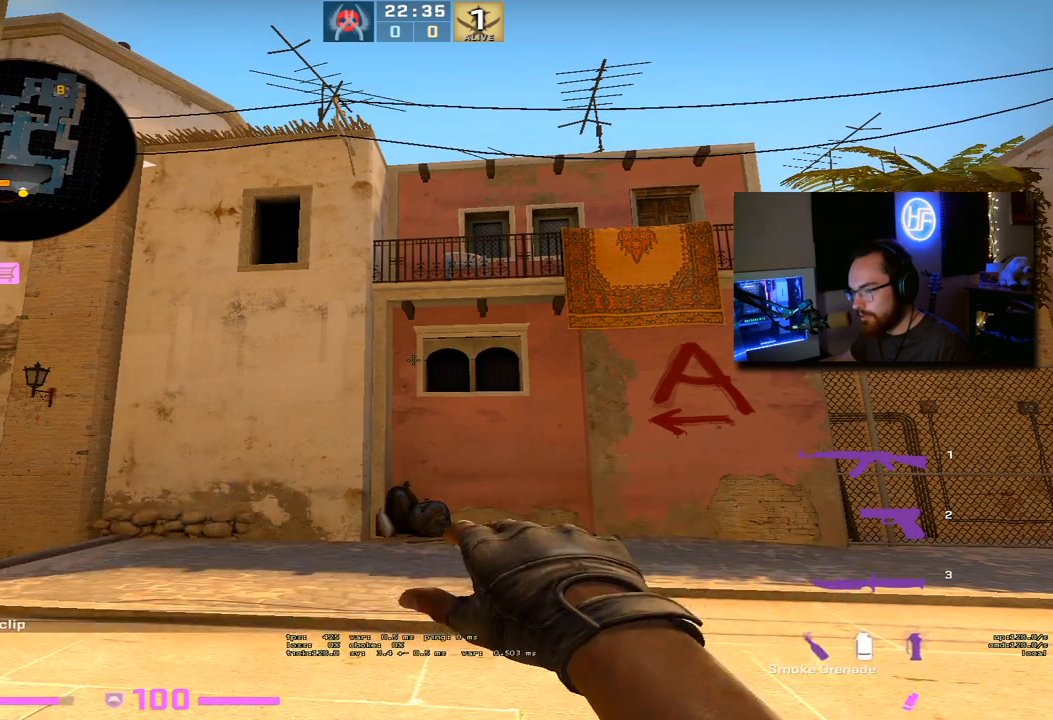
{"keys": ["ctrl", "q"], "events": [[350, "q", "down"]]}
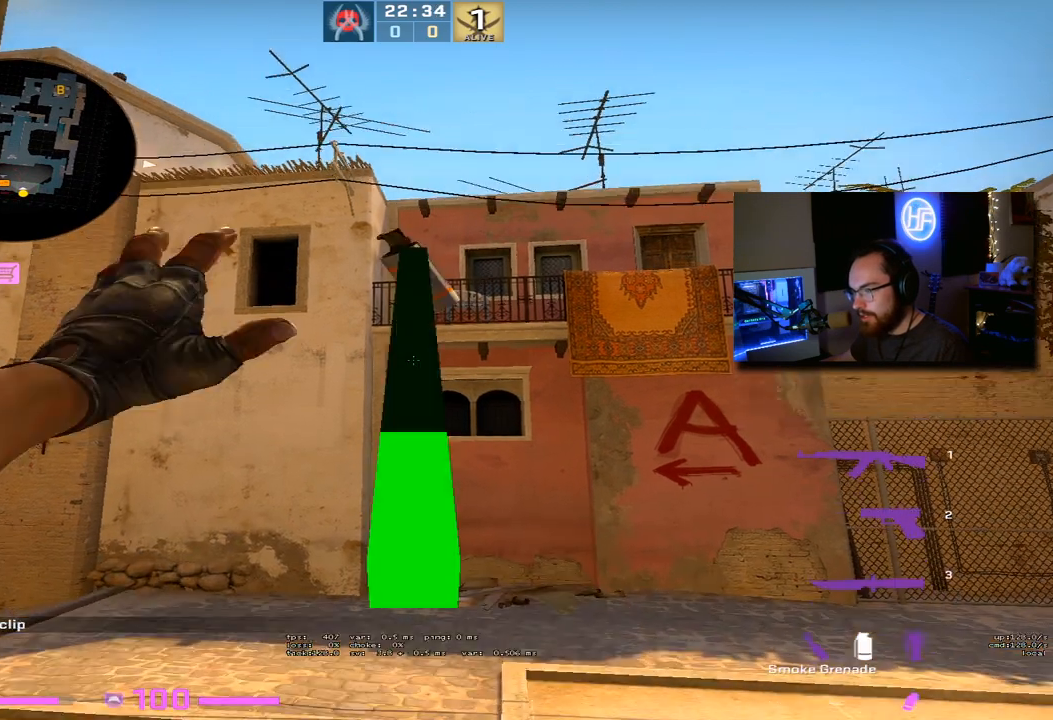
{"keys": ["3", "w"], "events": [[33, "q", "up"], [67, "ctrl", "up"], [350, "w", "down"], [467, "3", "down"]]}
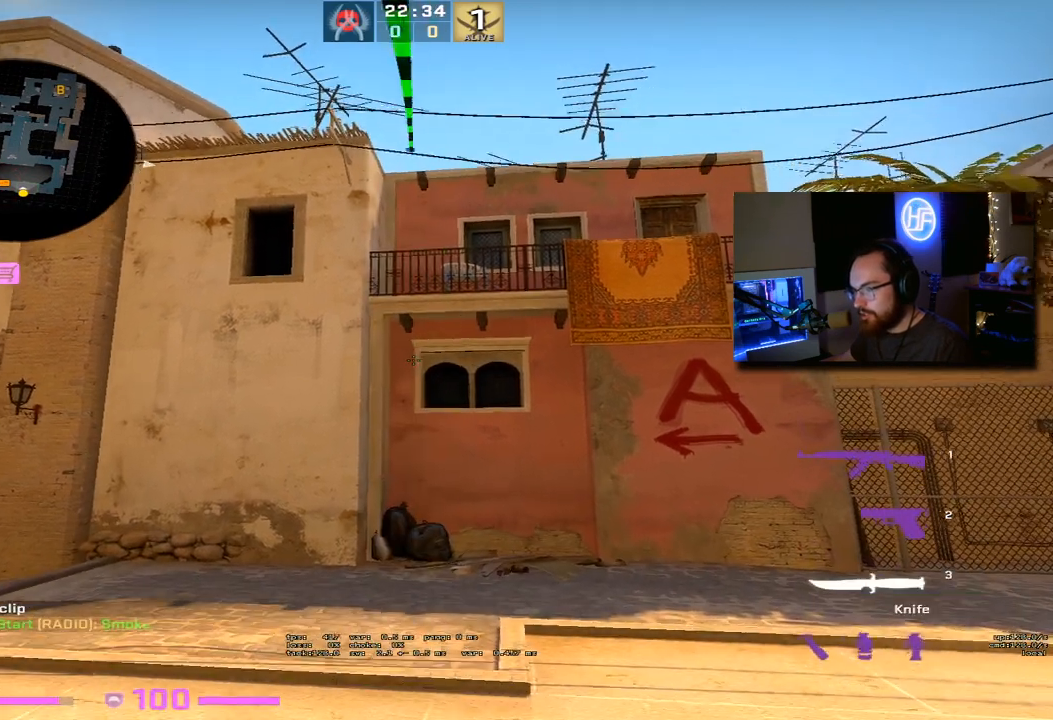
{"keys": ["w"], "events": [[117, "3", "up"]]}
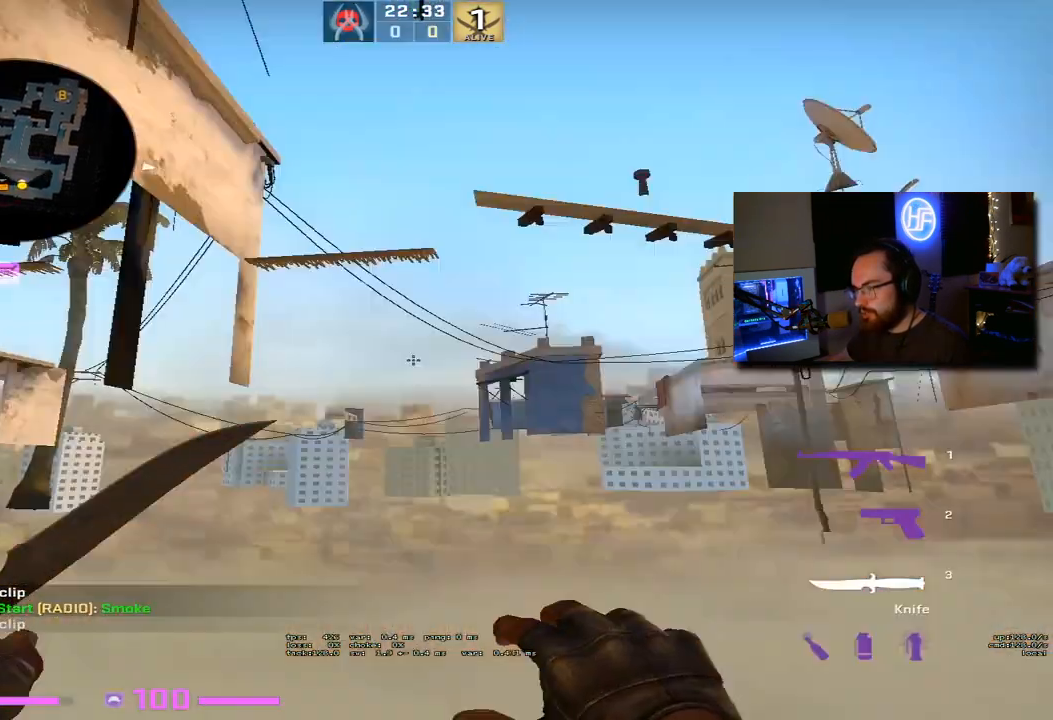
{"keys": ["w"], "events": [[117, "f", "down"], [183, "f", "up"]]}
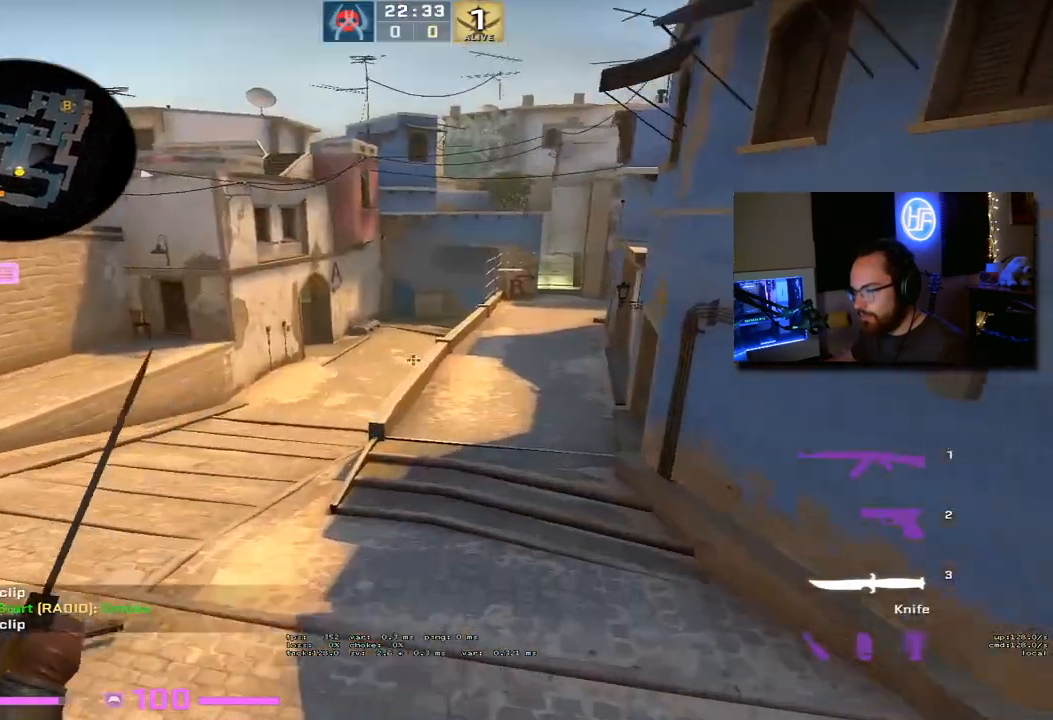
{"keys": ["d", "shift", "w"], "events": [[267, "shift", "down"], [367, "d", "down"]]}
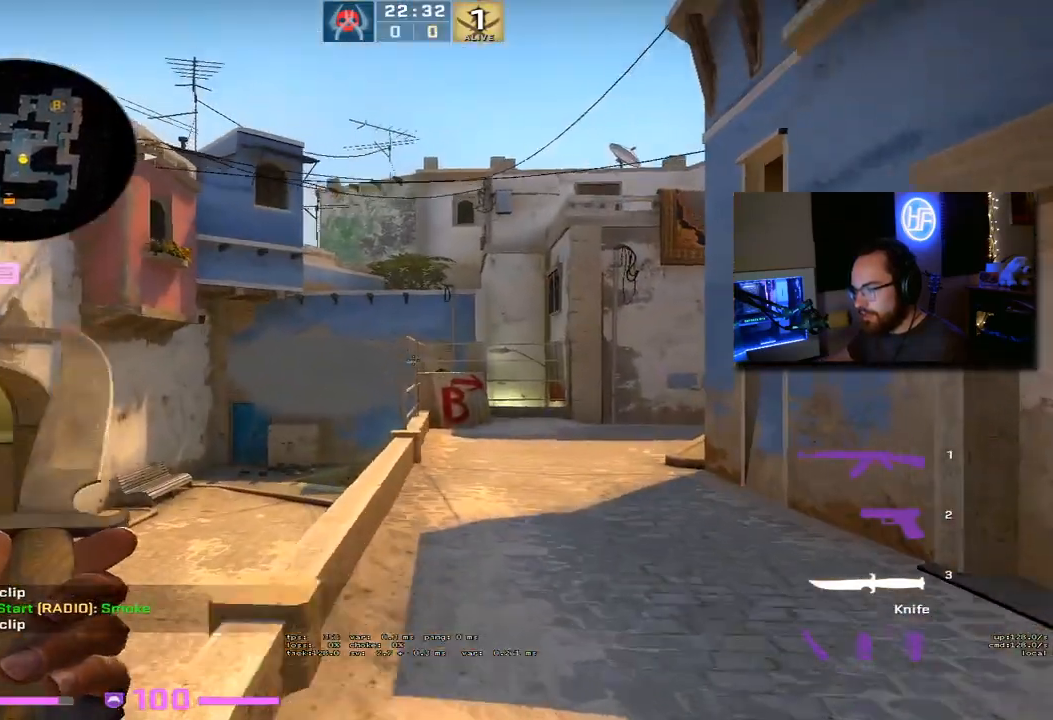
{"keys": ["shift"], "events": [[17, "d", "up"], [300, "w", "up"]]}
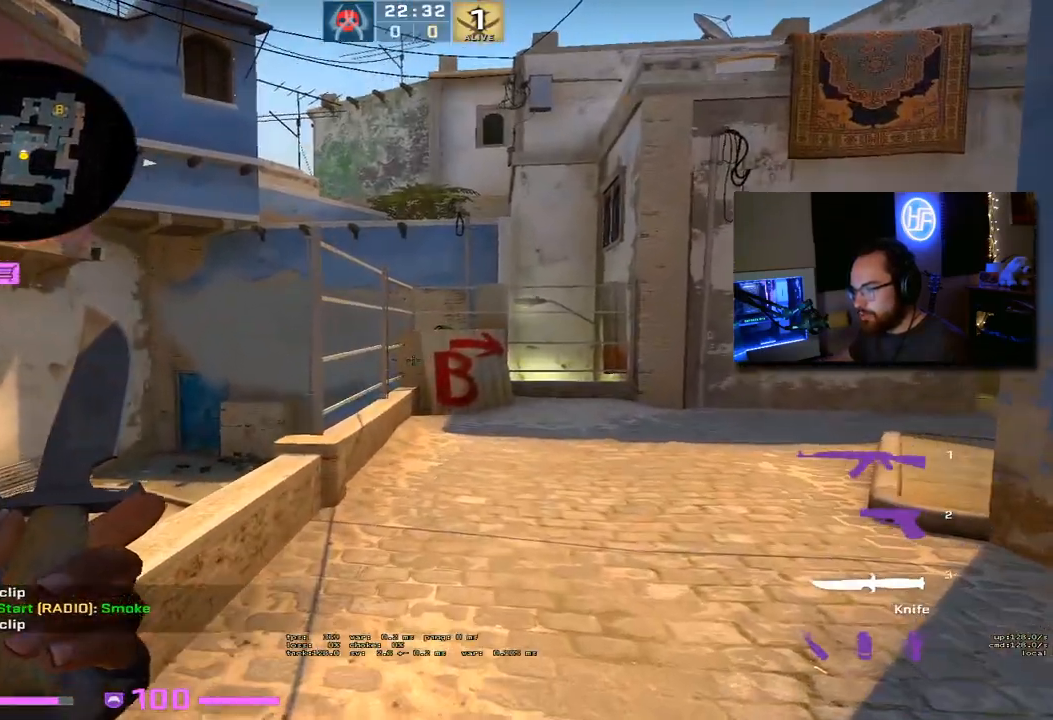
{"keys": ["shift"], "events": [[50, "w", "down"], [217, "w", "up"]]}
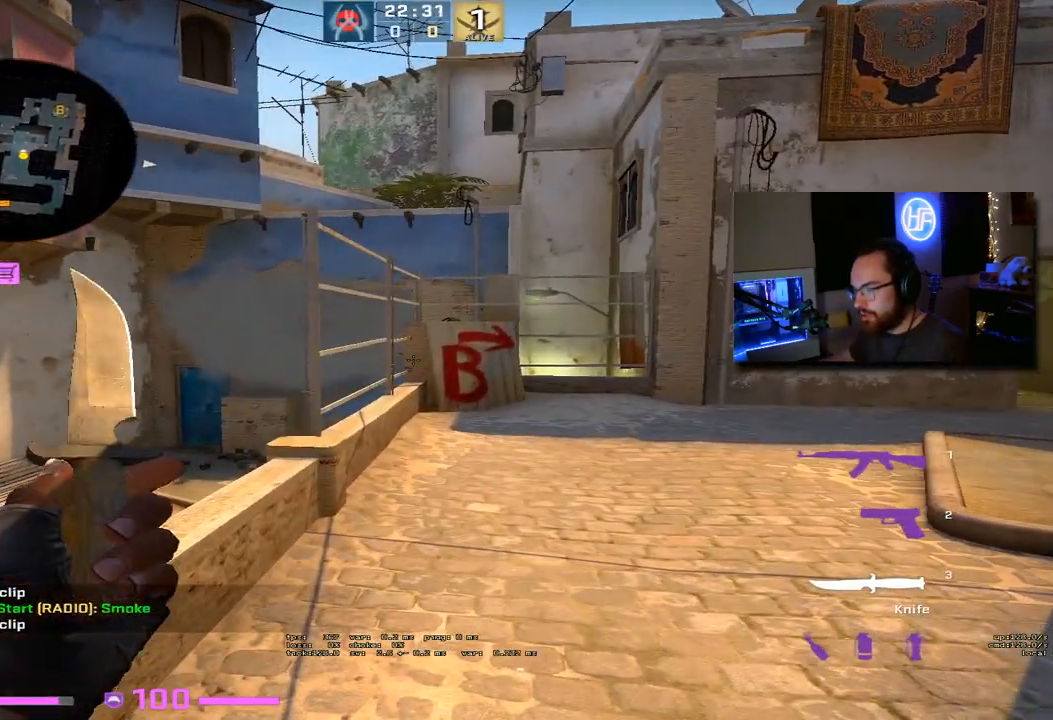
{"keys": ["shift"], "events": []}
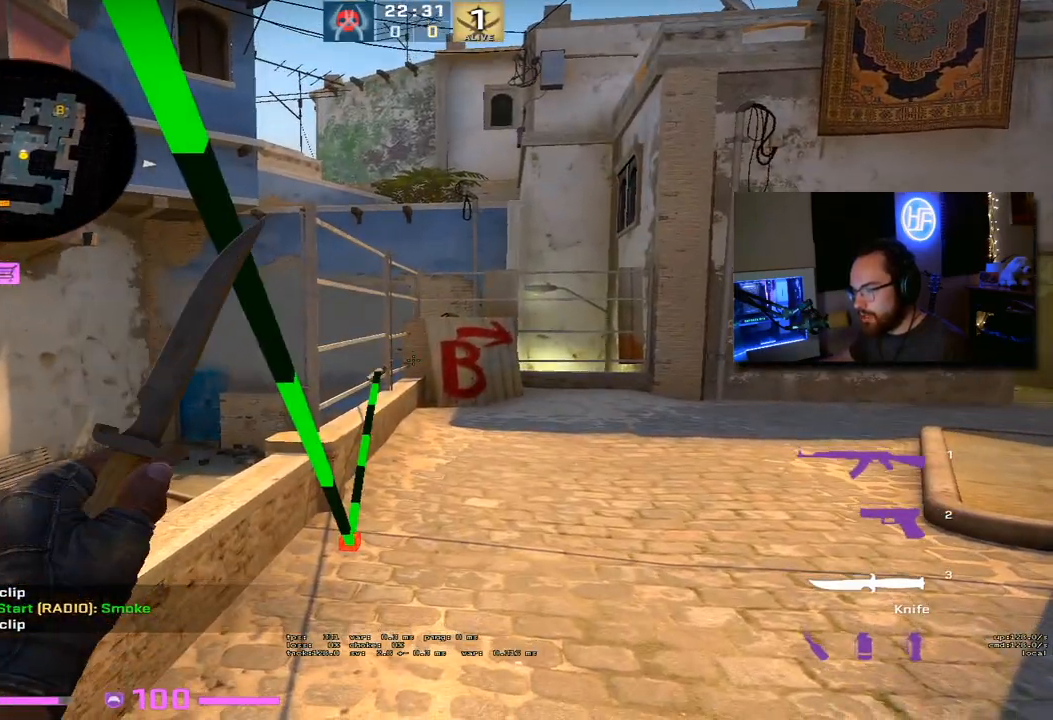
{"keys": ["shift"], "events": []}
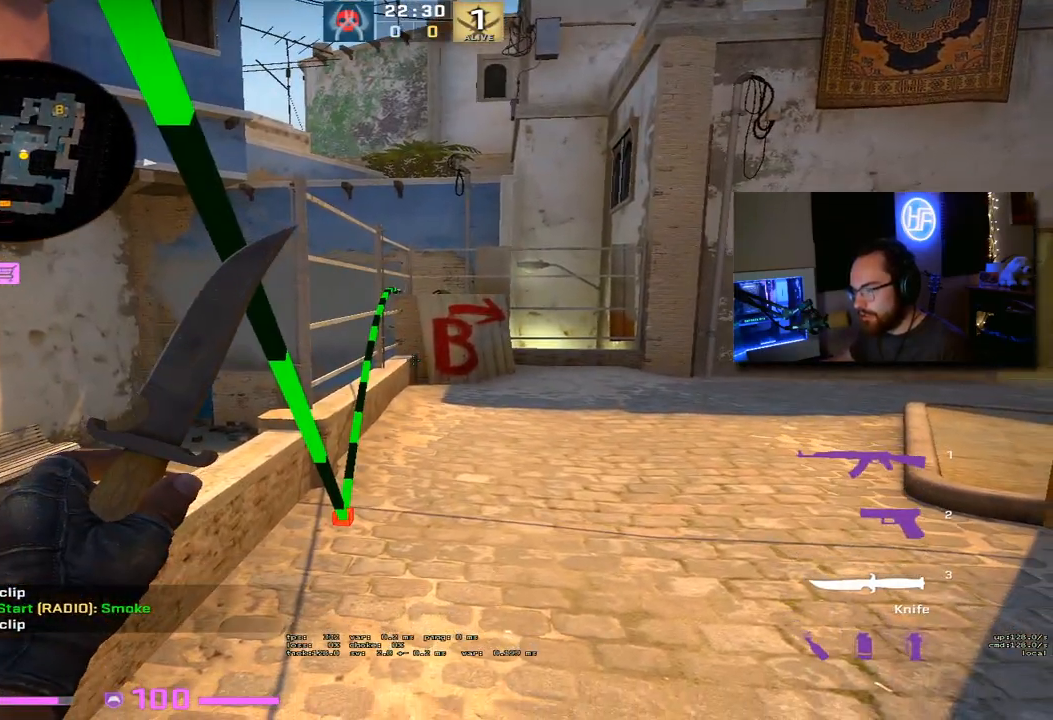
{"keys": ["shift"], "events": []}
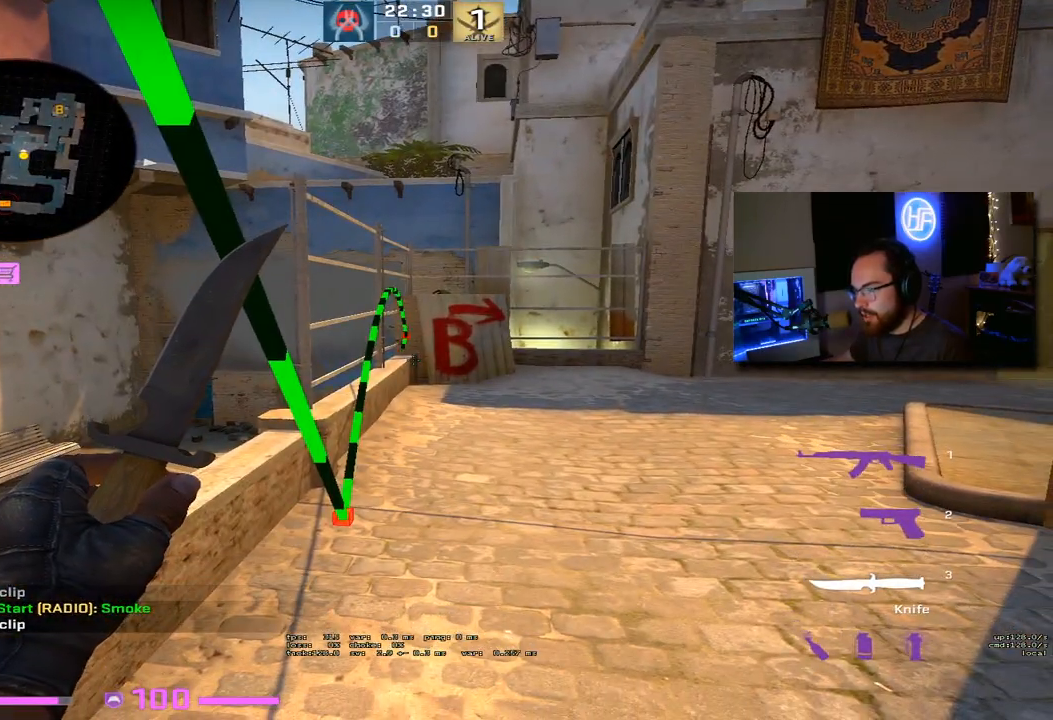
{"keys": ["a", "s", "shift"], "events": [[33, "s", "down"], [450, "a", "down"]]}
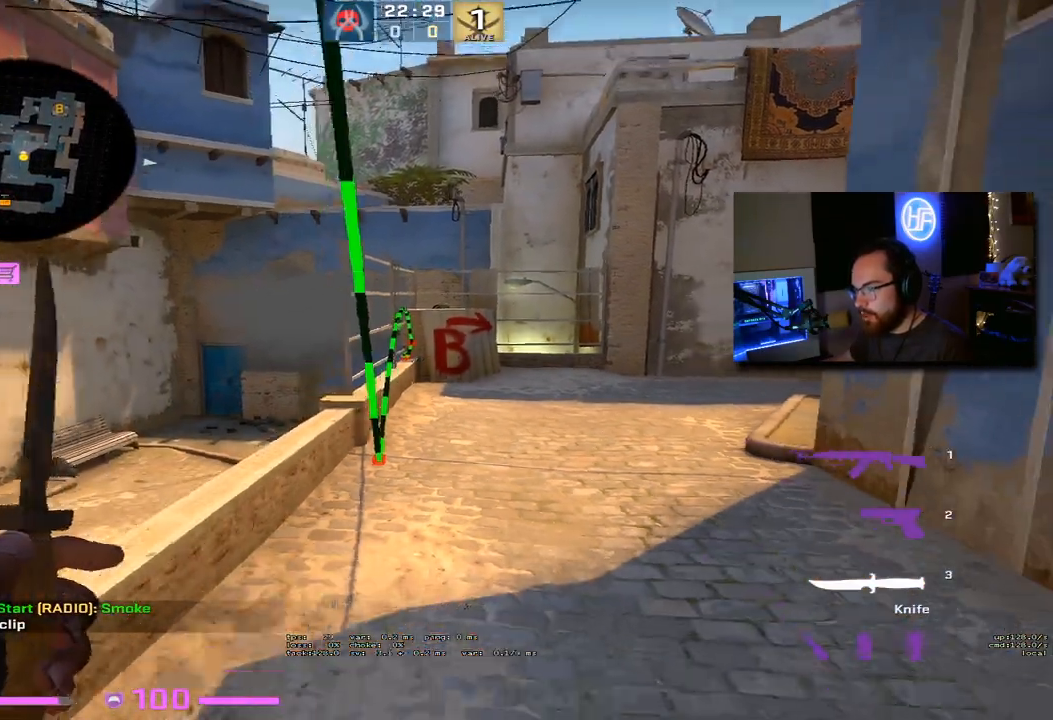
{"keys": ["shift"], "events": [[33, "s", "up"], [67, "a", "up"]]}
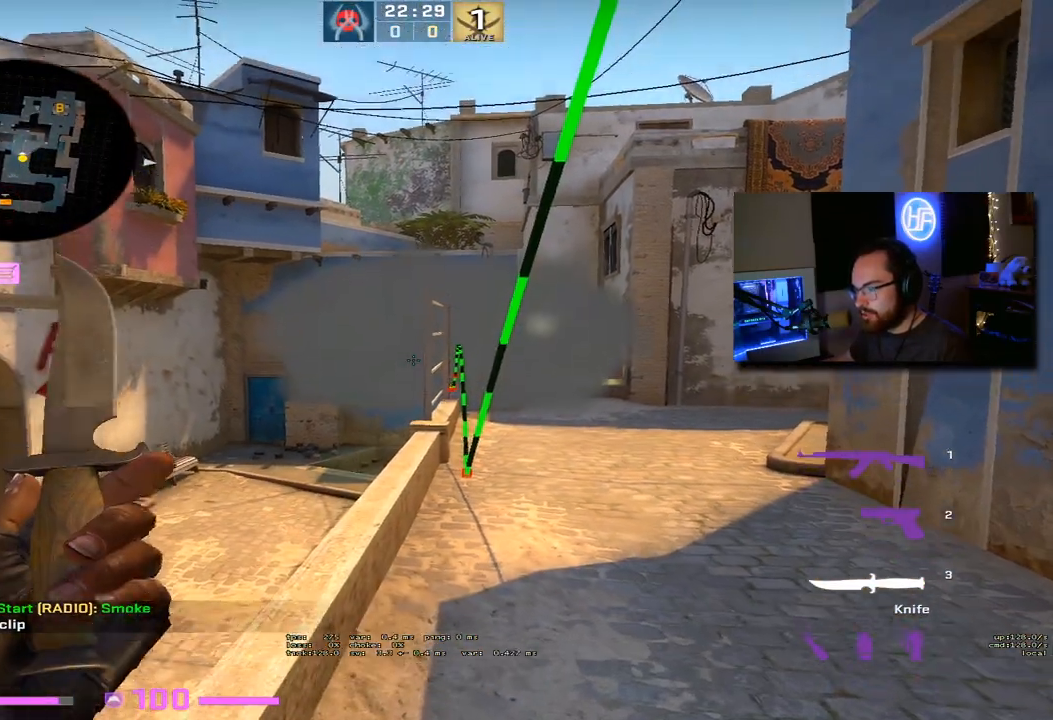
{"keys": [], "events": [[133, "d", "down"], [283, "d", "up"], [300, "shift", "up"]]}
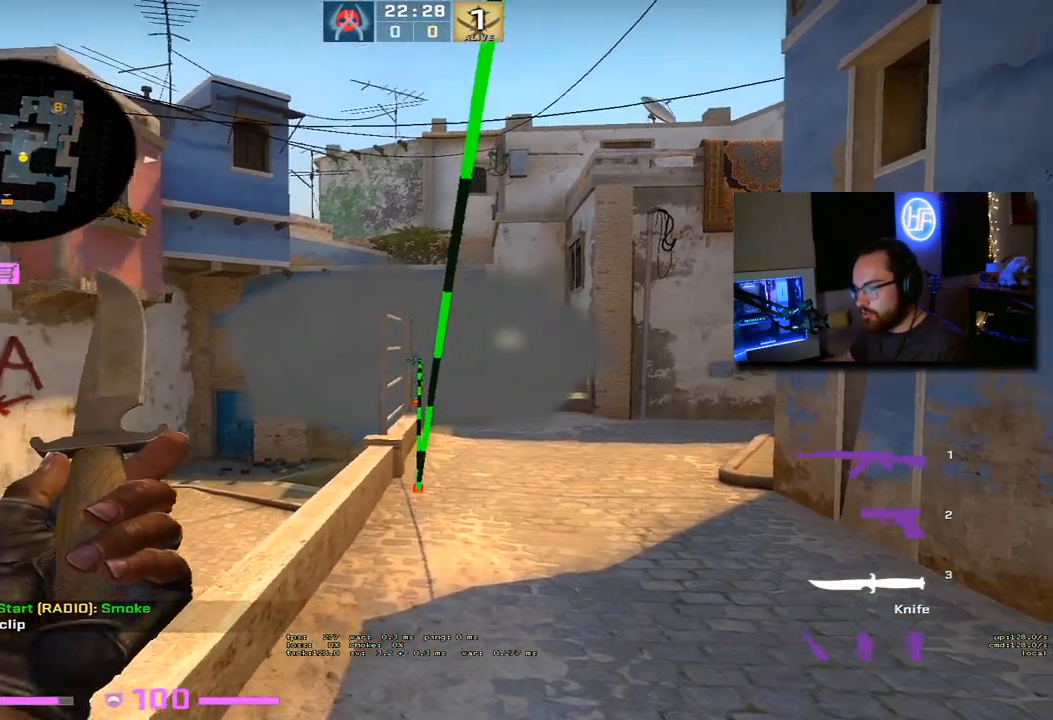
{"keys": [], "events": []}
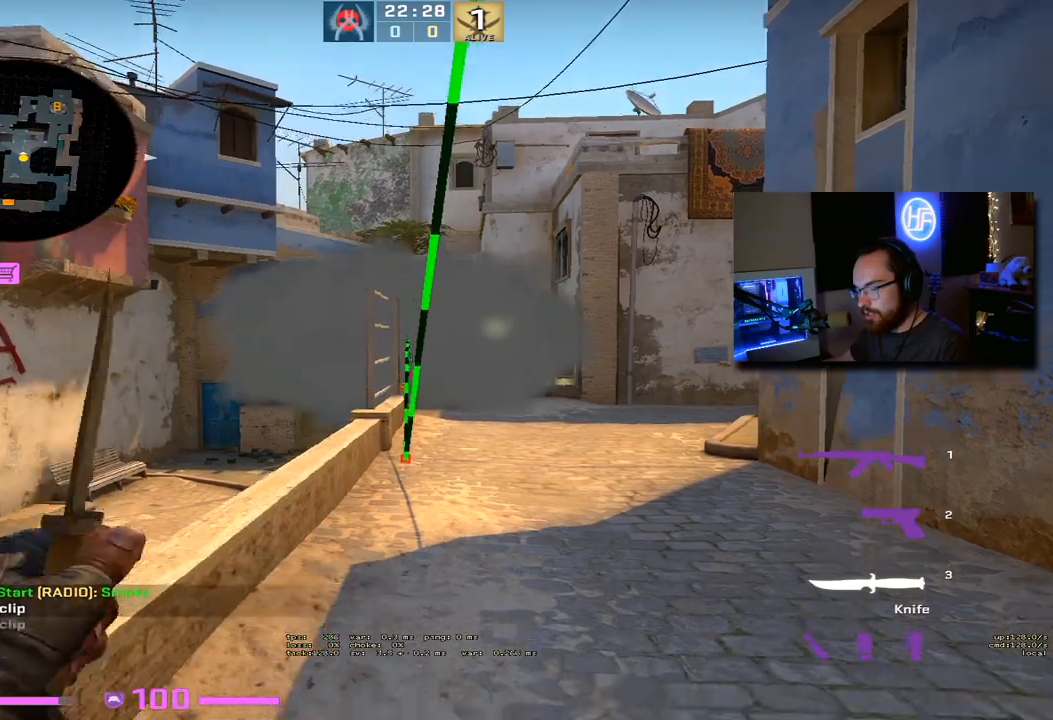
{"keys": ["f", "s"], "events": [[200, "s", "down"], [400, "f", "down"]]}
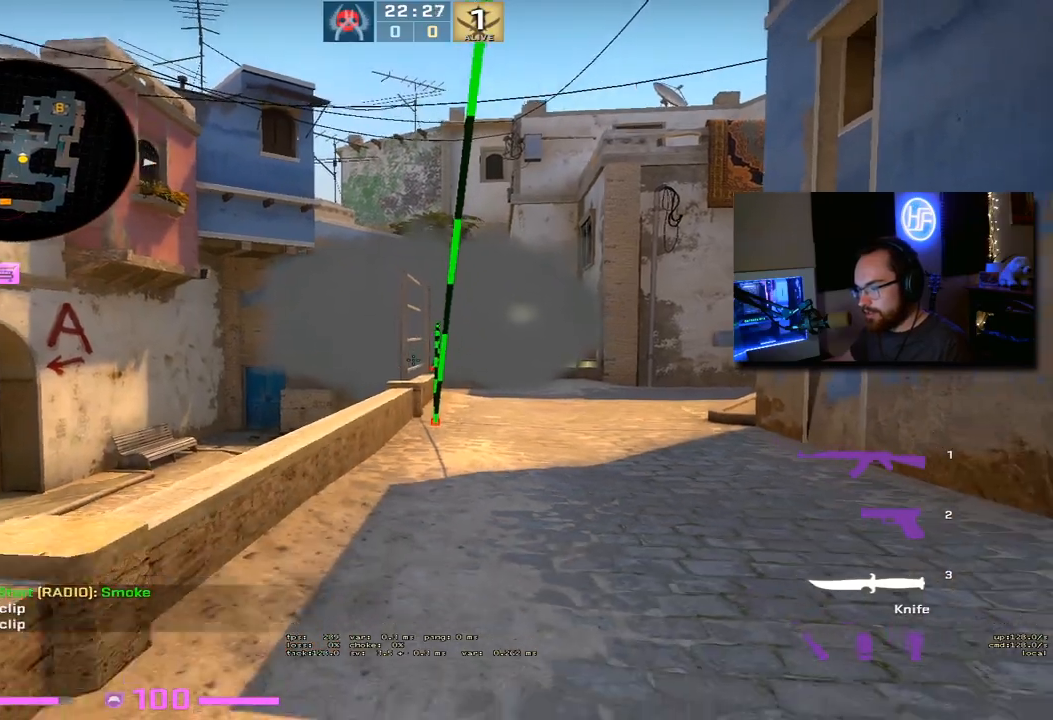
{"keys": ["w"], "events": [[17, "f", "up"], [150, "d", "down"], [200, "s", "up"], [350, "w", "down"], [467, "d", "up"]]}
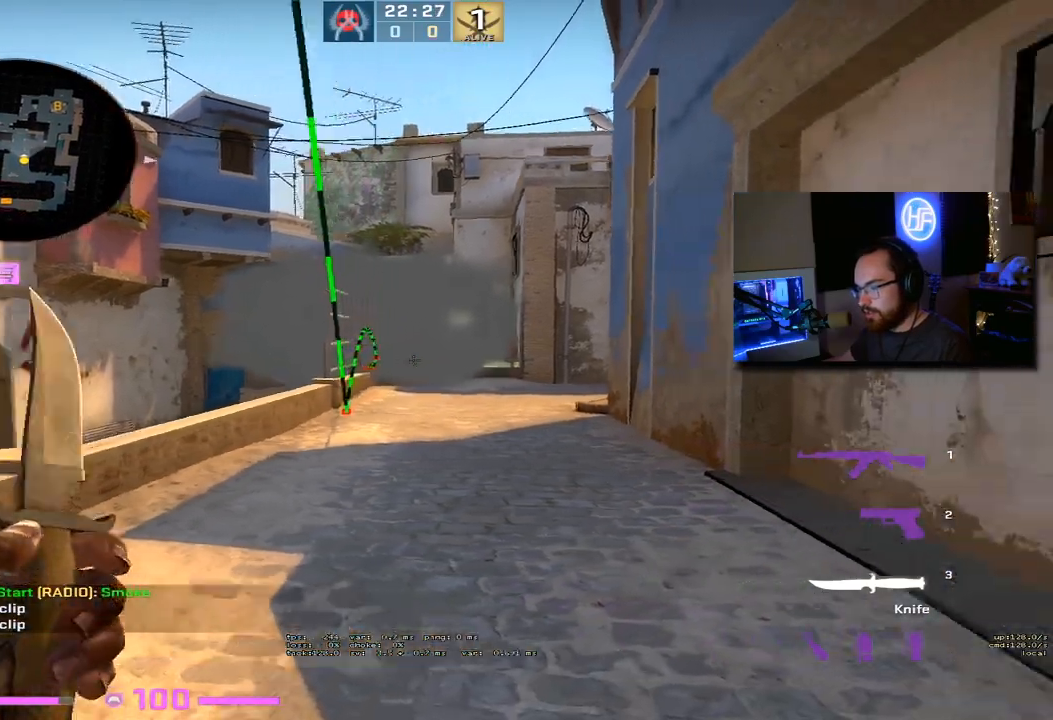
{"keys": ["w"], "events": []}
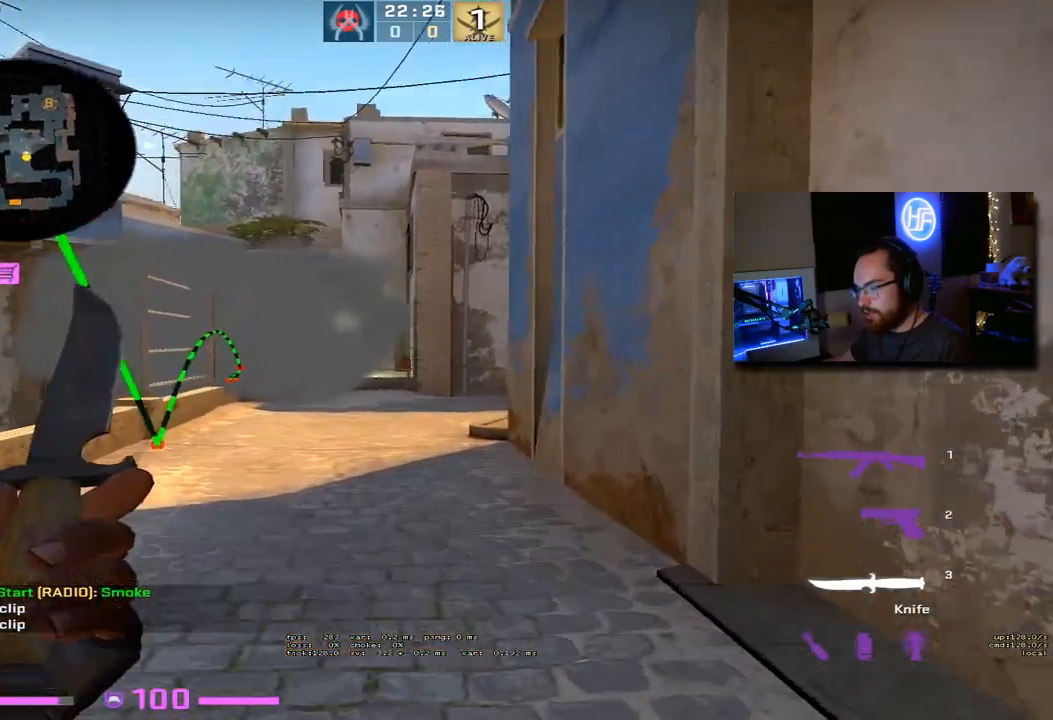
{"keys": ["w"], "events": []}
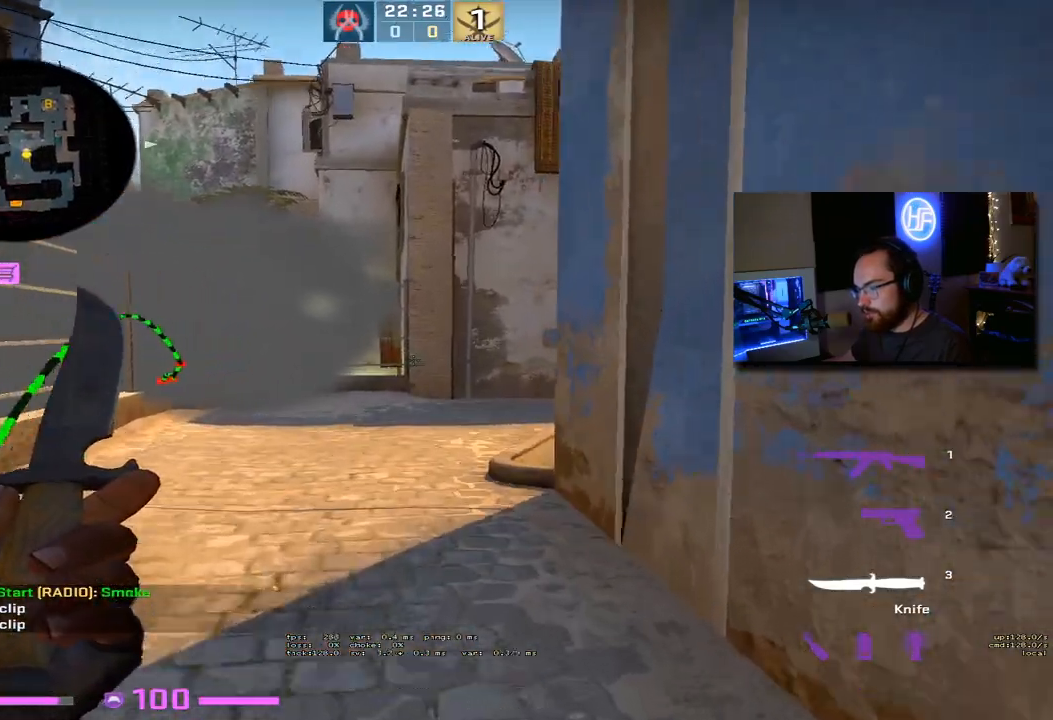
{"keys": ["w"], "events": []}
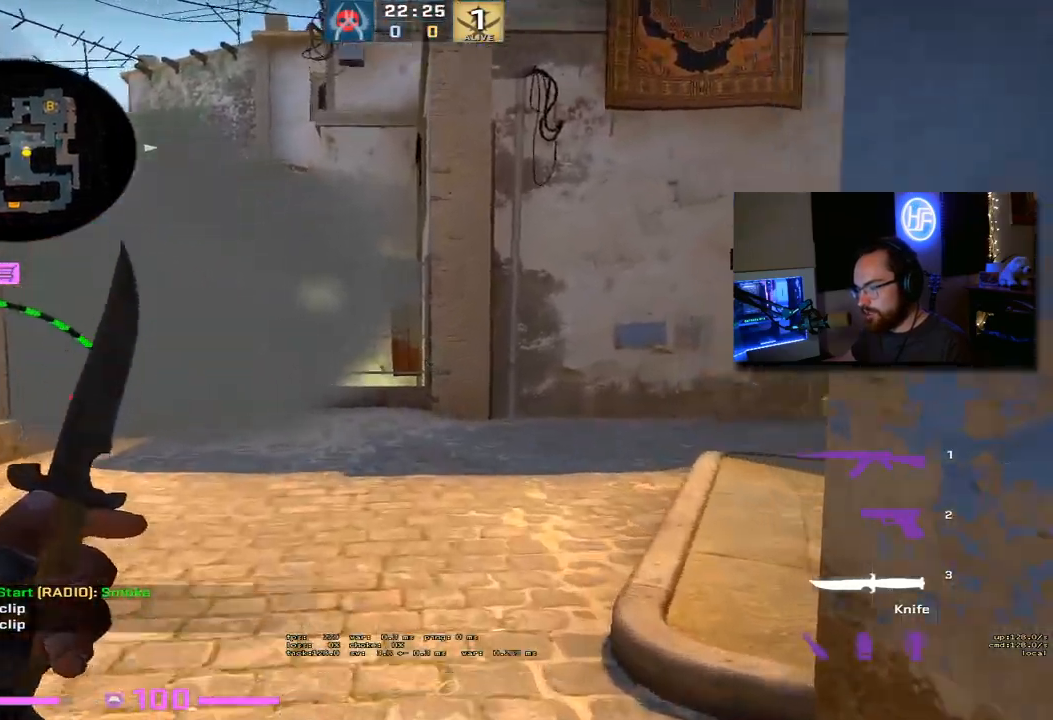
{"keys": ["d", "w"], "events": [[83, "d", "down"]]}
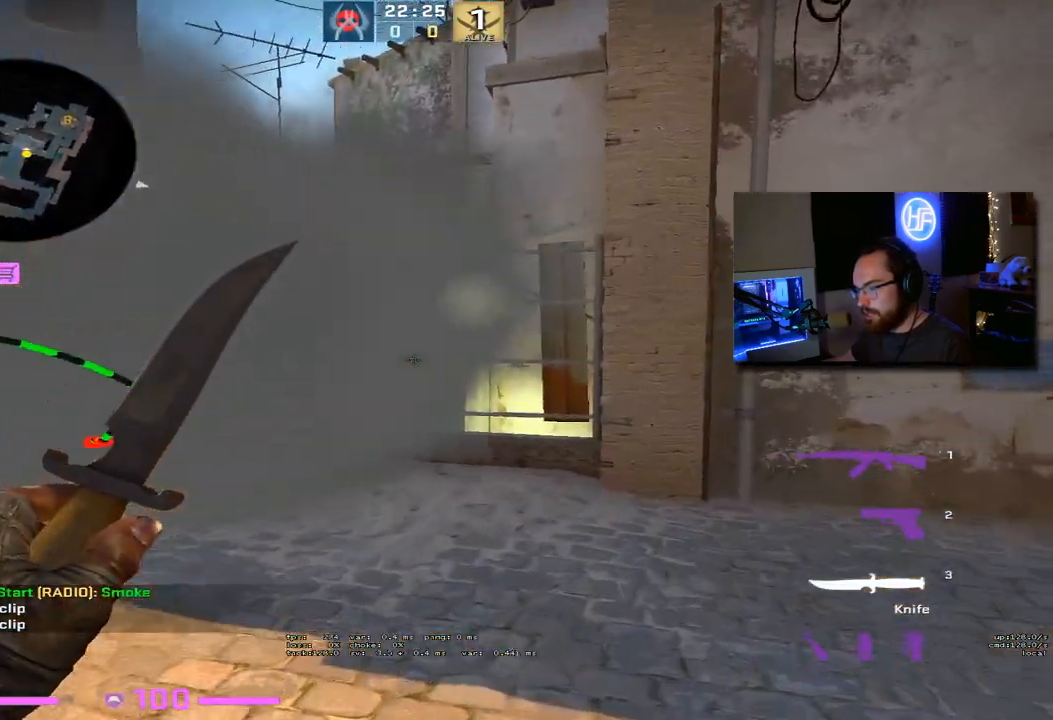
{"keys": ["d"], "events": [[350, "w", "up"]]}
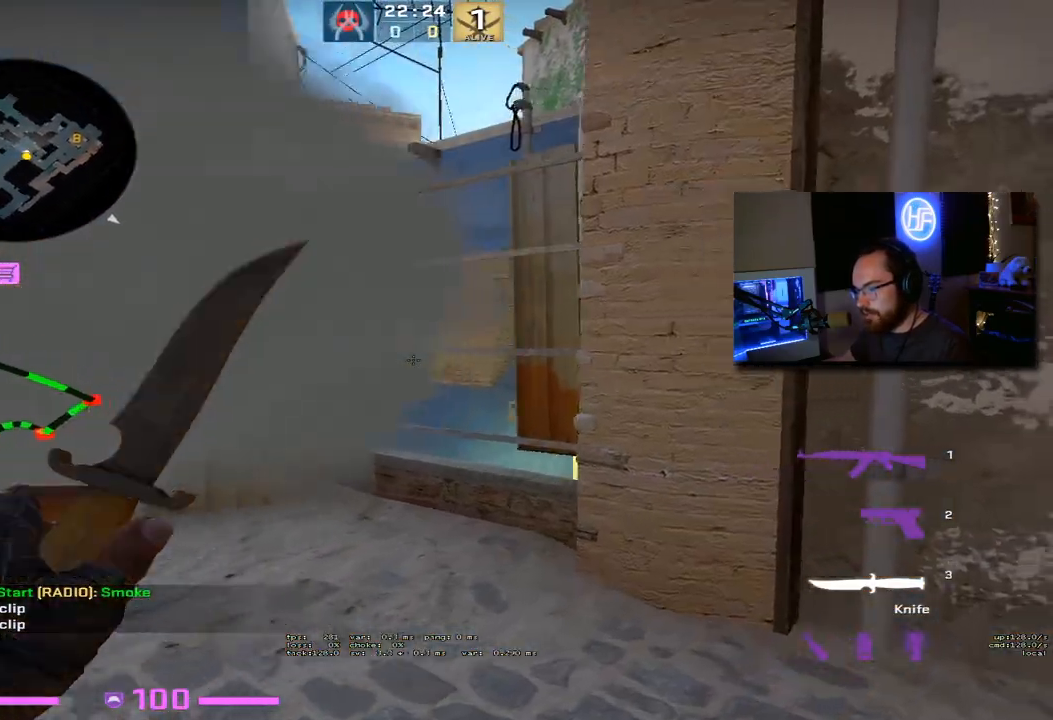
{"keys": ["d"], "events": [[133, "a", "down"], [167, "d", "up"], [400, "a", "up"], [400, "d", "down"]]}
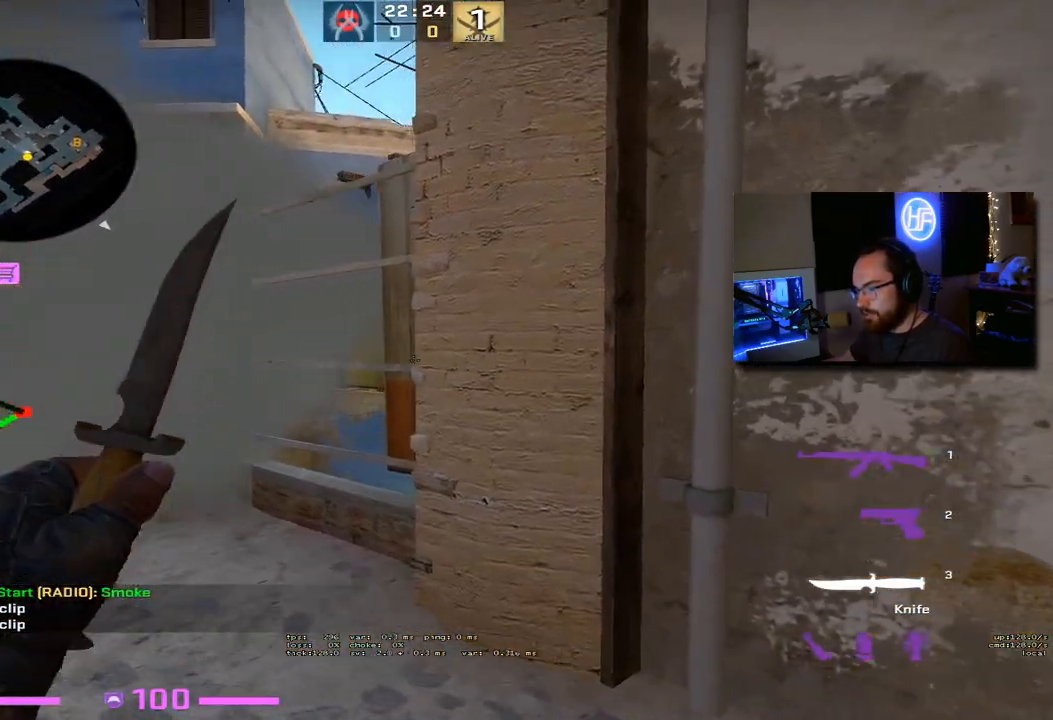
{"keys": ["ctrl", "d"], "events": [[17, "d", "up"], [33, "ctrl", "down"], [167, "d", "down"]]}
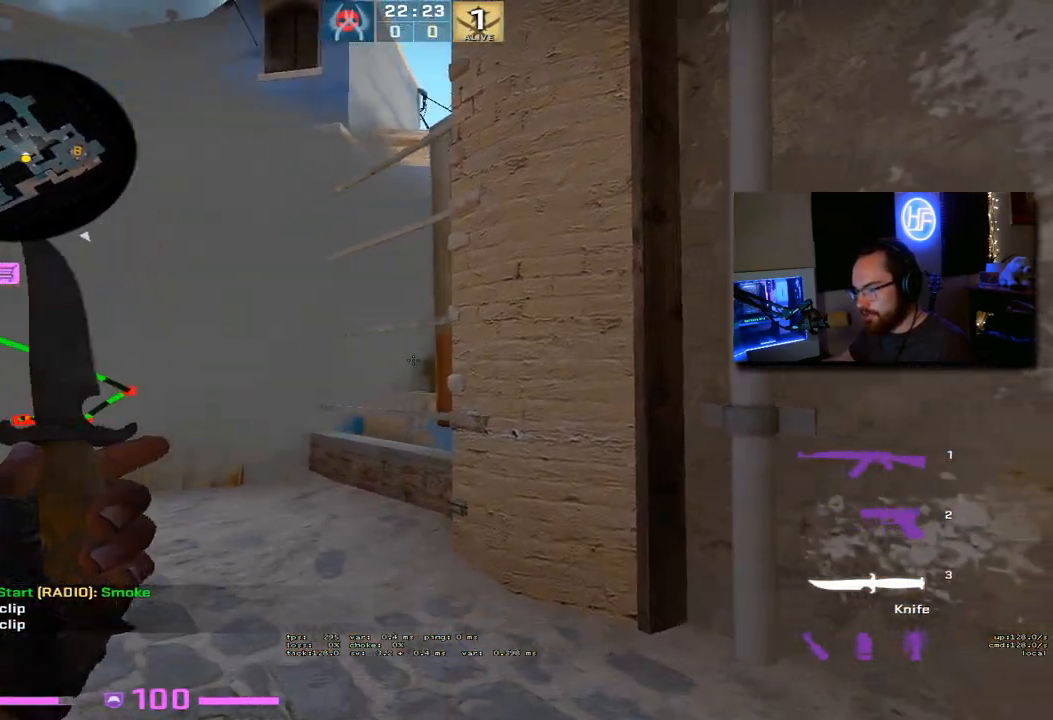
{"keys": ["a", "ctrl"], "events": [[233, "a", "down"], [250, "d", "up"]]}
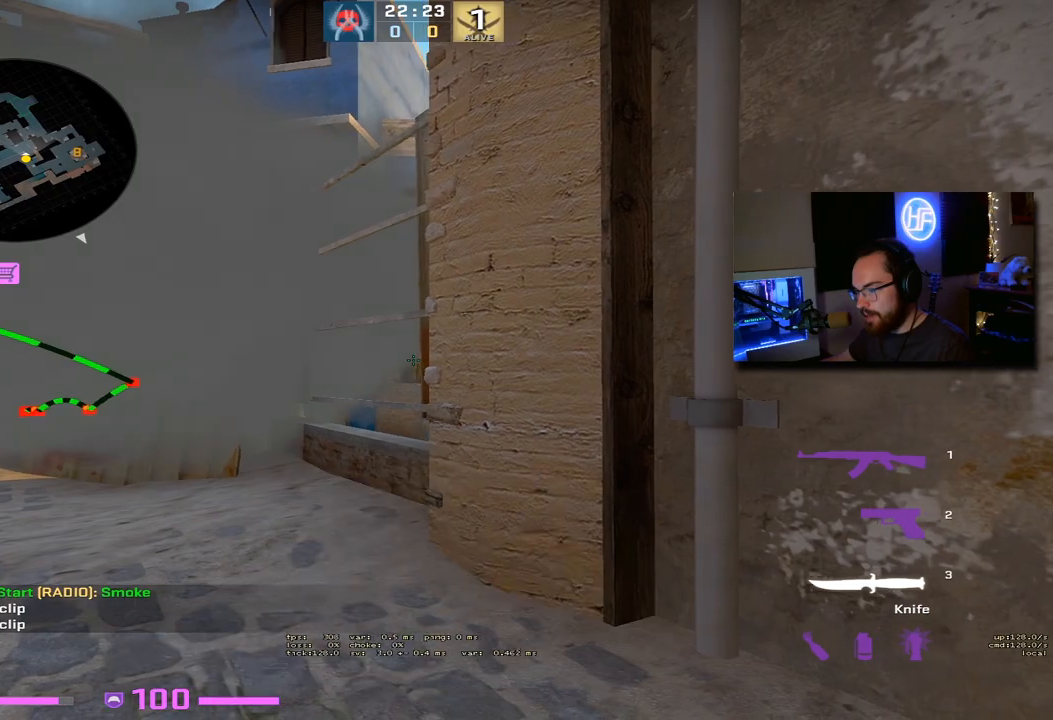
{"keys": ["a"], "events": [[83, "ctrl", "up"], [100, "a", "up"], [150, "f", "down"], [233, "f", "up"], [333, "a", "down"]]}
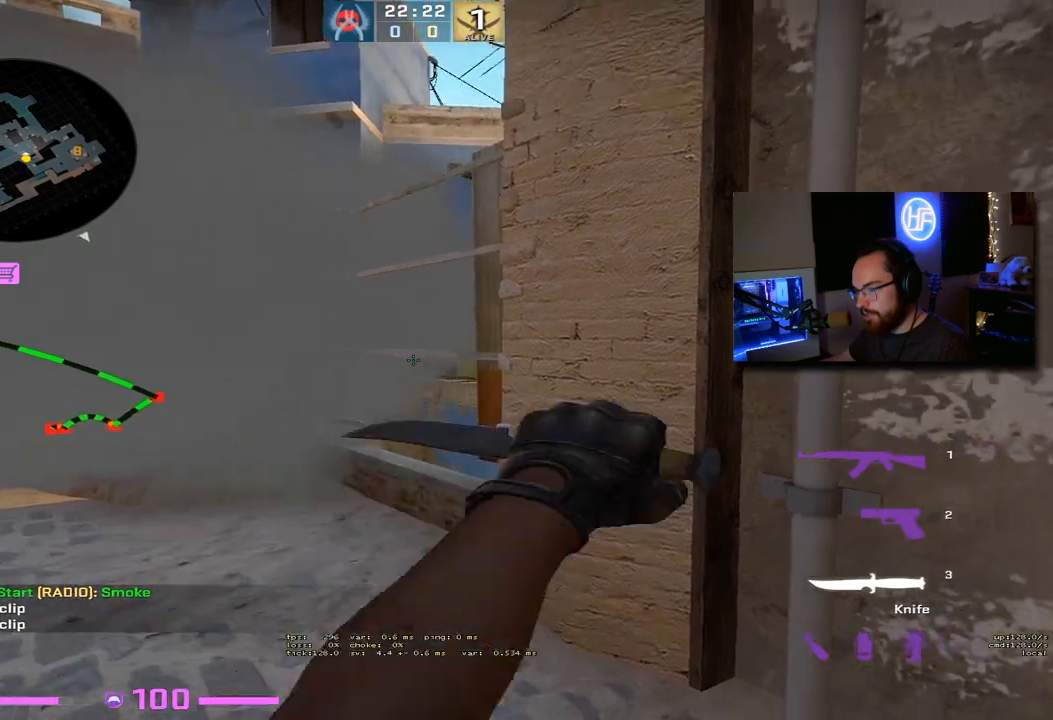
{"keys": [], "events": [[500, "a", "up"]]}
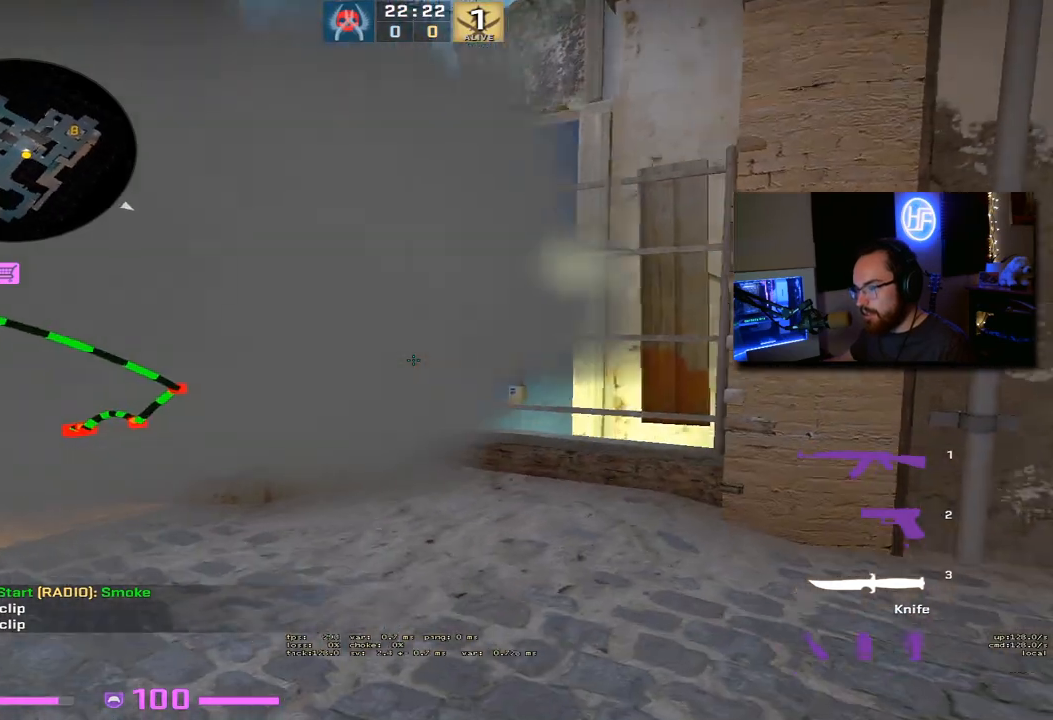
{"keys": ["d"], "events": [[217, "c", "down"], [383, "c", "up"], [483, "d", "down"]]}